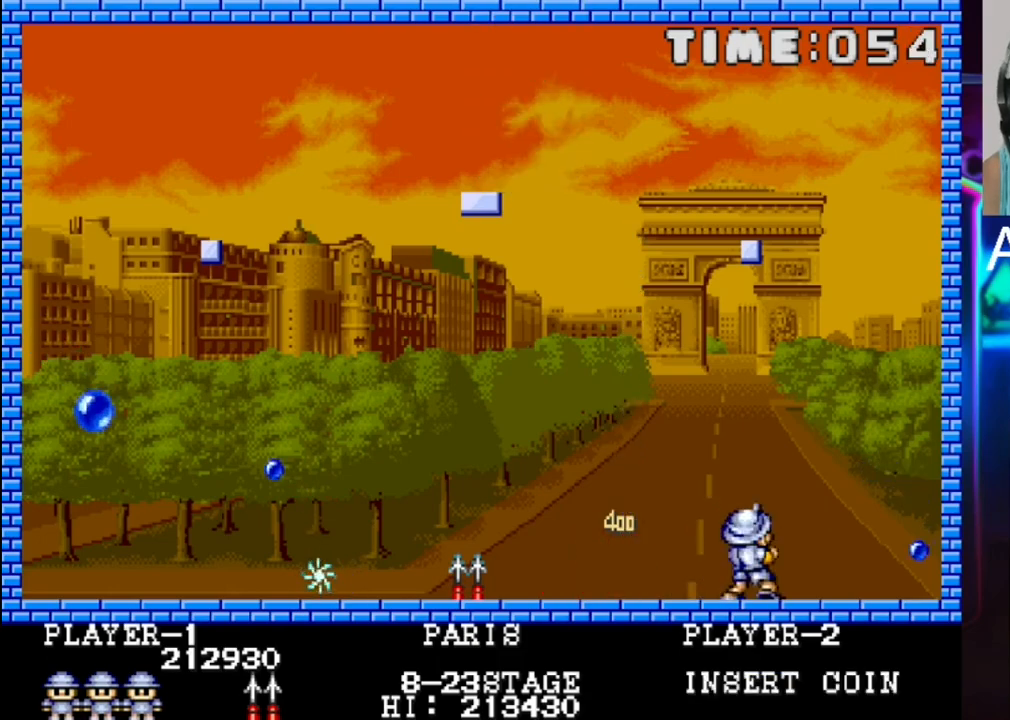
Gameplay with a controller (Xbox layout); each line is a JSON object with the inputs held at the frame after it. "events" lists button and stick changes between this image and that frame as [ms after this image, input, new state], when the widget could be followed in between. Not read: left_stick right_stick.
{"buttons": ["DPAD_LEFT"], "events": [[133, "DPAD_RIGHT", "down"], [267, "DPAD_RIGHT", "up"], [267, "X", "down"], [333, "DPAD_LEFT", "down"], [400, "X", "up"]]}
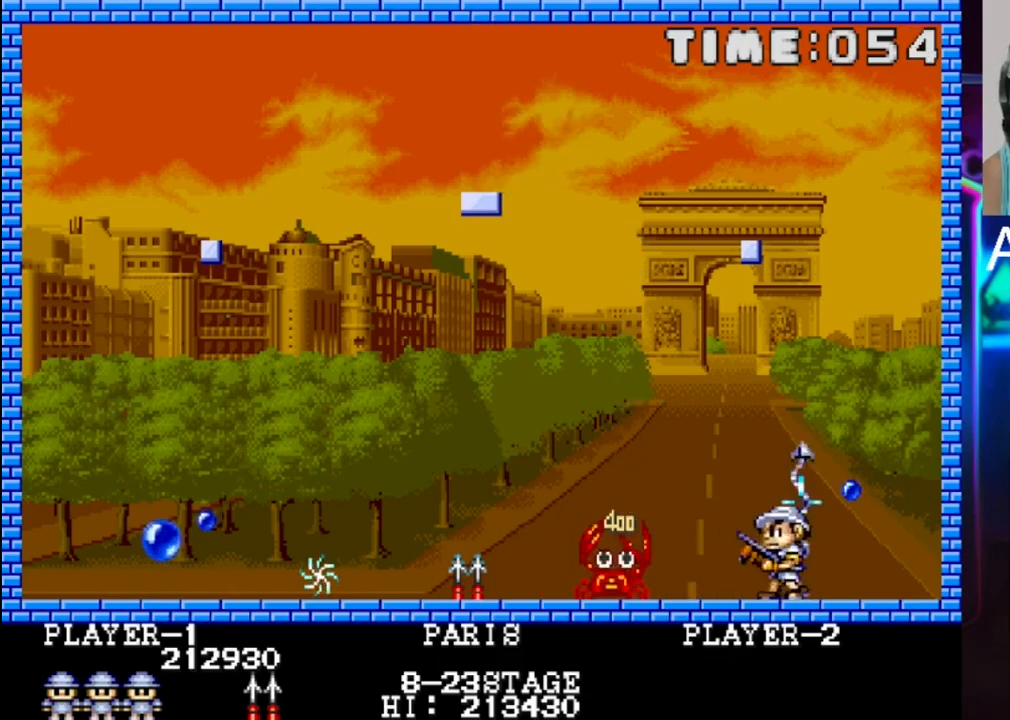
{"buttons": ["DPAD_LEFT"], "events": [[367, "DPAD_LEFT", "up"], [500, "DPAD_LEFT", "down"]]}
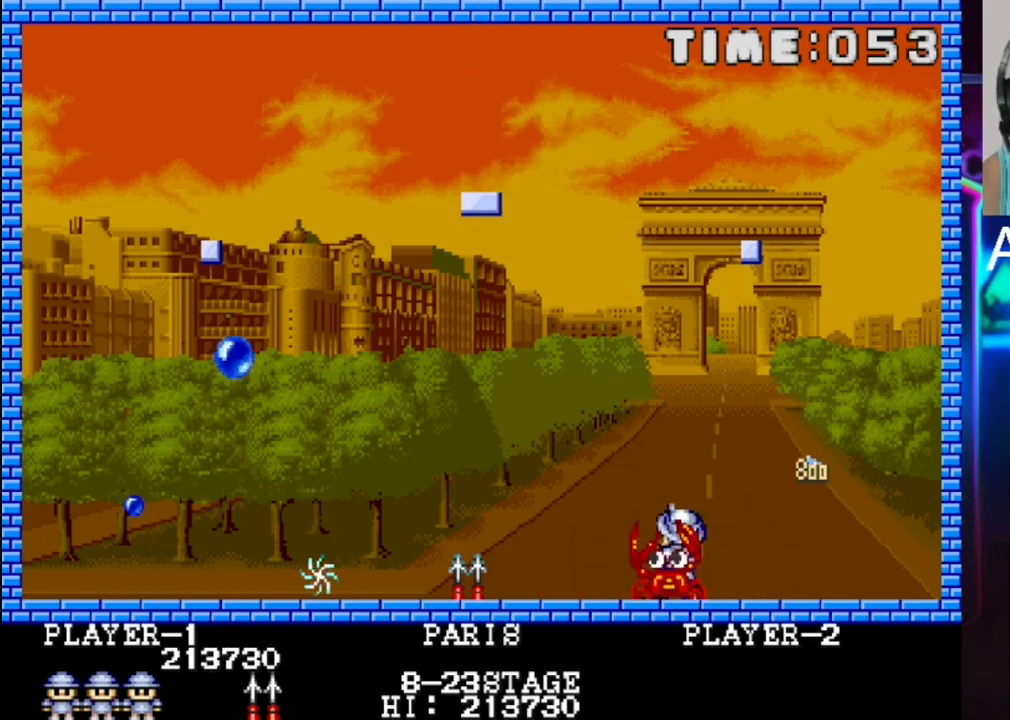
{"buttons": ["DPAD_LEFT"], "events": []}
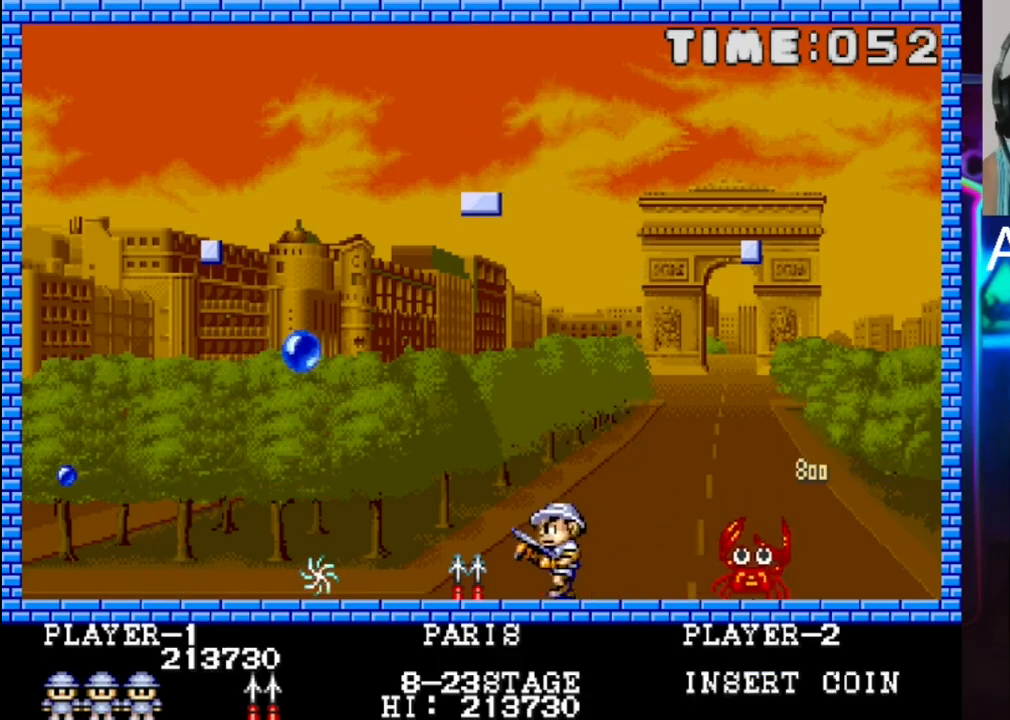
{"buttons": ["X"], "events": [[233, "DPAD_LEFT", "up"], [433, "DPAD_LEFT", "down"], [500, "DPAD_LEFT", "up"], [500, "X", "down"]]}
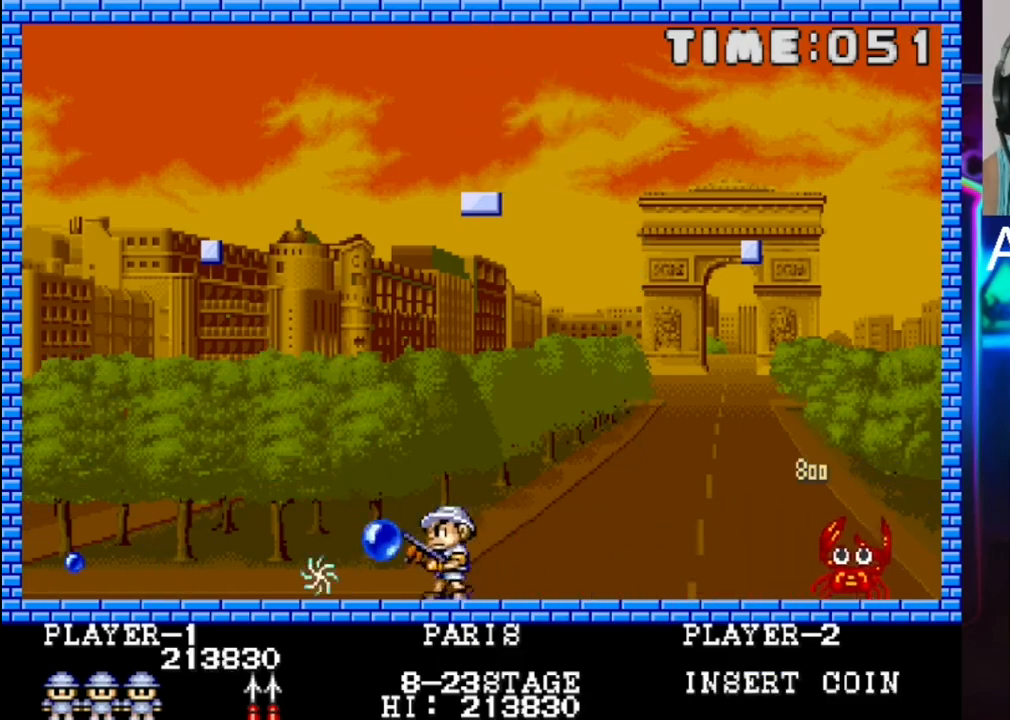
{"buttons": ["DPAD_RIGHT"], "events": [[83, "DPAD_DOWN", "down"], [83, "DPAD_RIGHT", "down"], [83, "X", "up"], [150, "DPAD_DOWN", "up"], [150, "X", "down"], [217, "X", "up"]]}
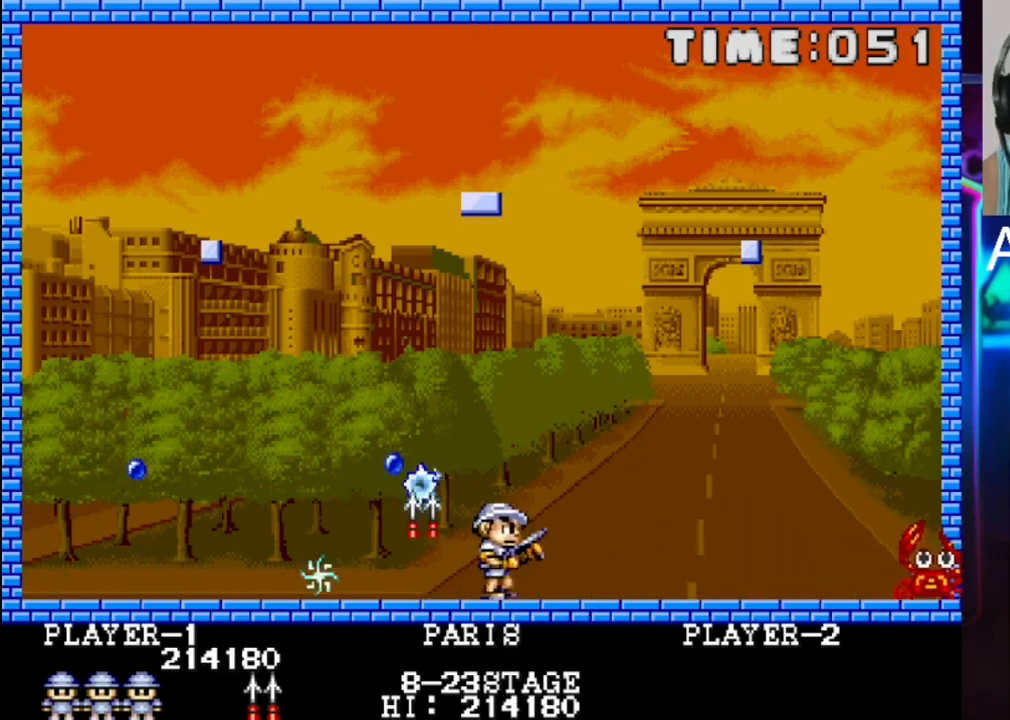
{"buttons": ["DPAD_LEFT"], "events": [[117, "DPAD_RIGHT", "up"], [383, "DPAD_LEFT", "down"]]}
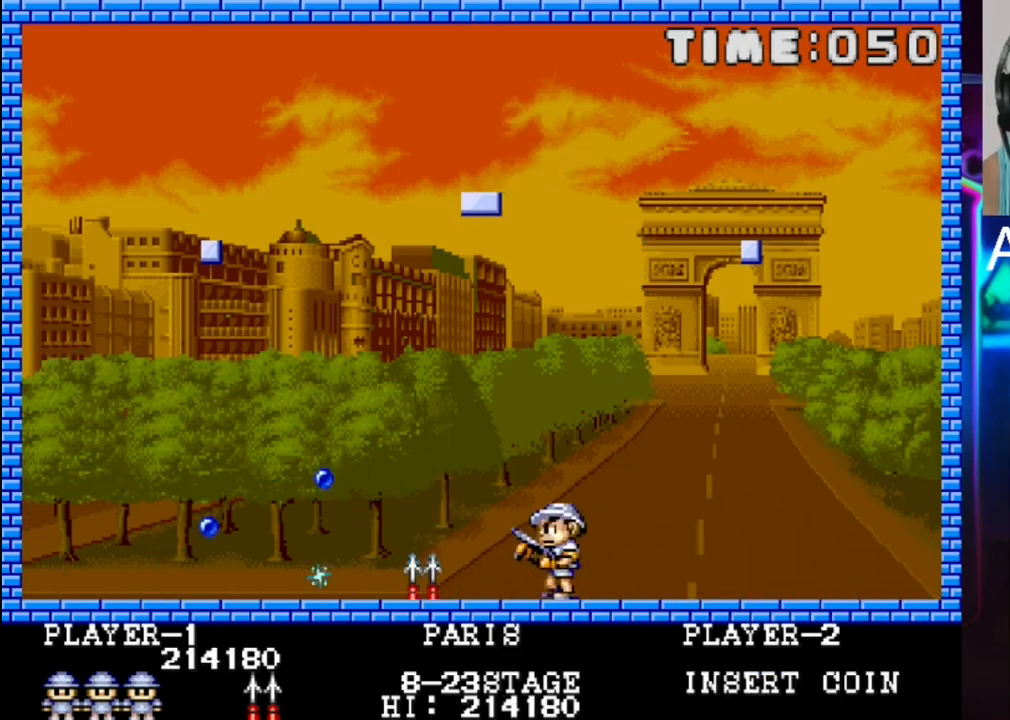
{"buttons": ["DPAD_LEFT"], "events": []}
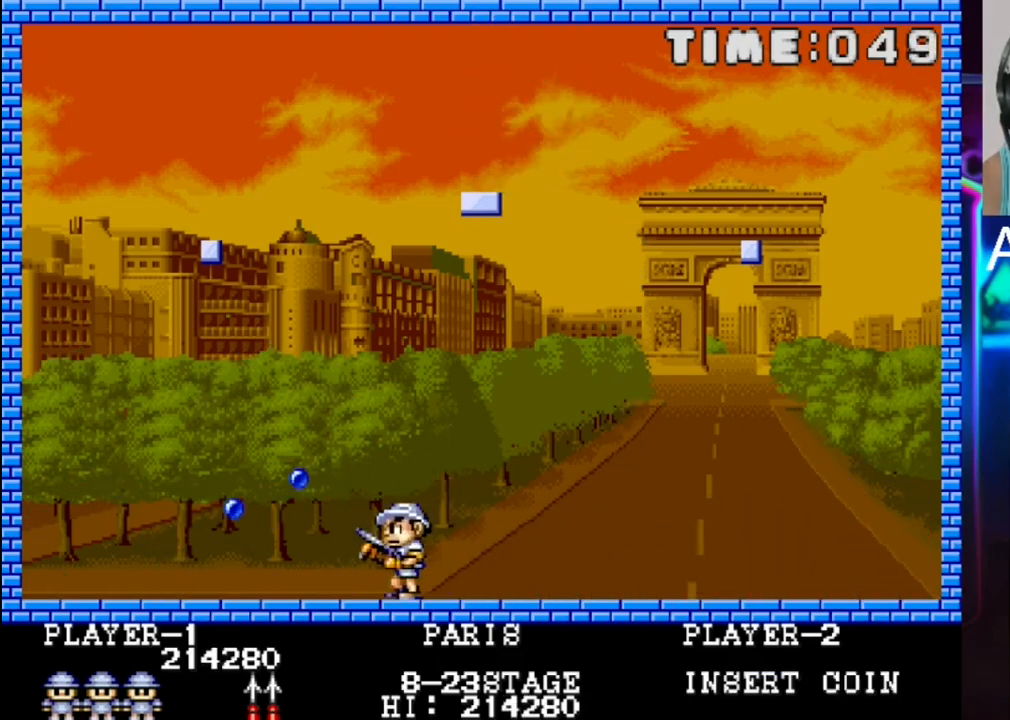
{"buttons": [], "events": [[167, "DPAD_UP", "down"], [167, "X", "down"], [233, "DPAD_UP", "up"], [233, "X", "up"], [433, "DPAD_LEFT", "up"]]}
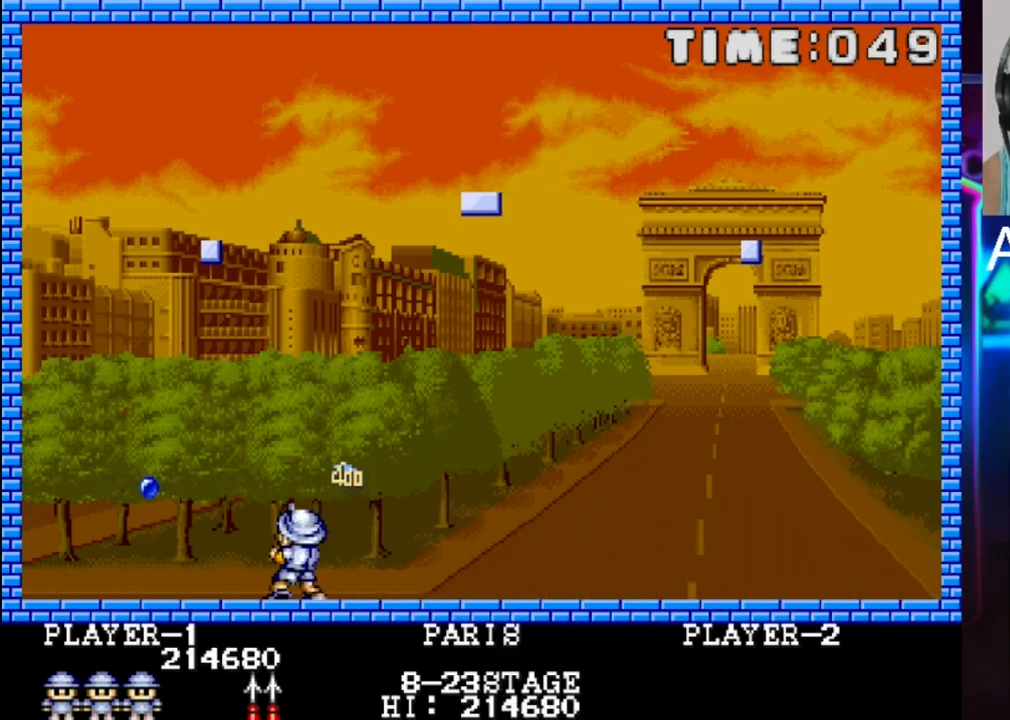
{"buttons": ["DPAD_LEFT"], "events": [[333, "DPAD_LEFT", "down"]]}
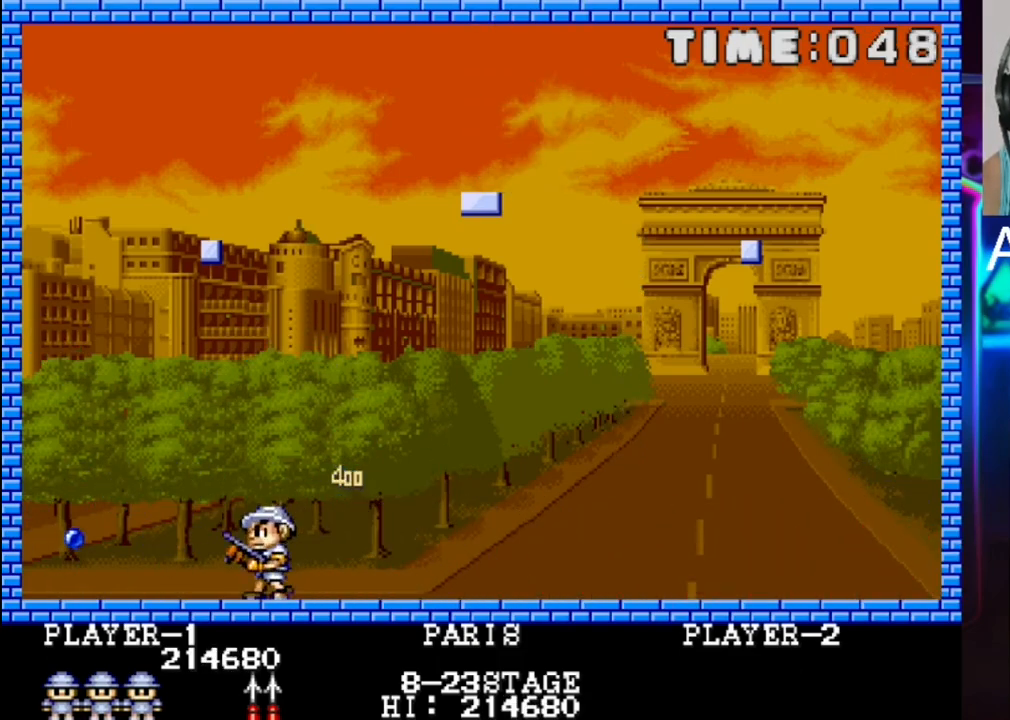
{"buttons": ["DPAD_DOWN", "DPAD_RIGHT"], "events": [[367, "DPAD_LEFT", "up"], [433, "X", "down"], [483, "DPAD_DOWN", "down"], [483, "DPAD_RIGHT", "down"], [483, "X", "up"]]}
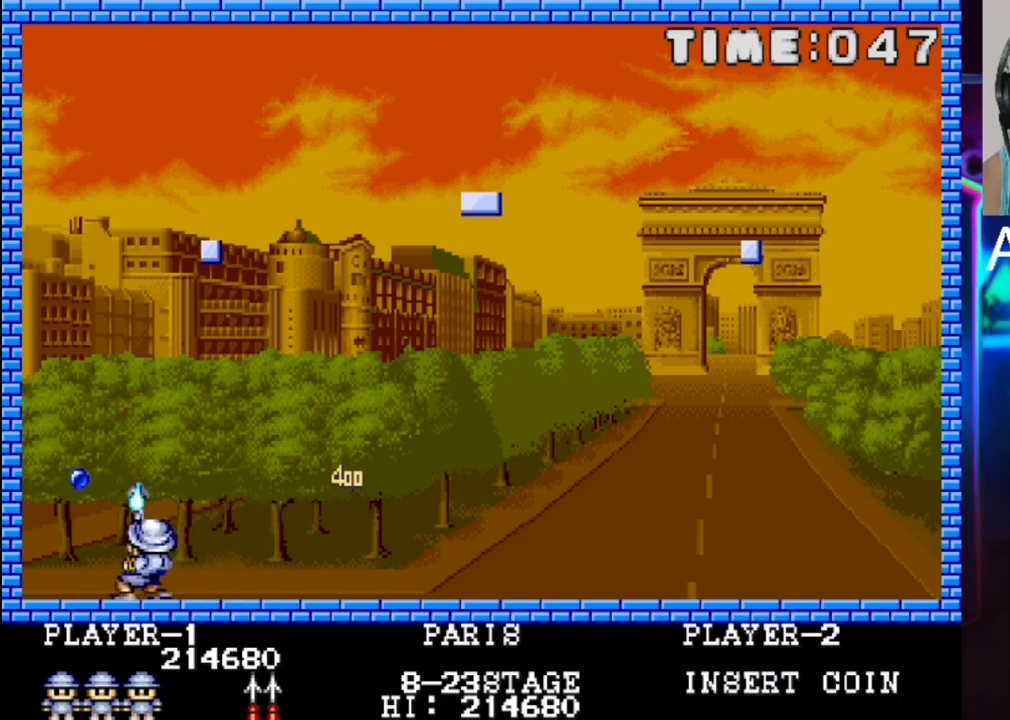
{"buttons": ["DPAD_RIGHT"], "events": [[67, "DPAD_DOWN", "up"], [67, "X", "down"], [117, "X", "up"]]}
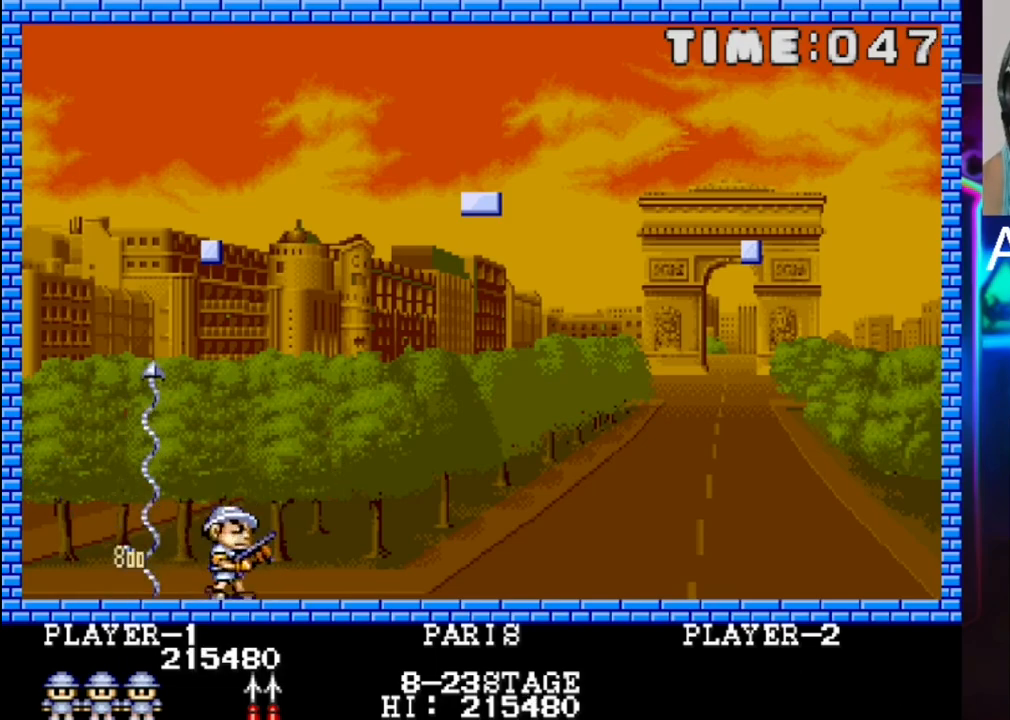
{"buttons": [], "events": [[483, "DPAD_RIGHT", "up"]]}
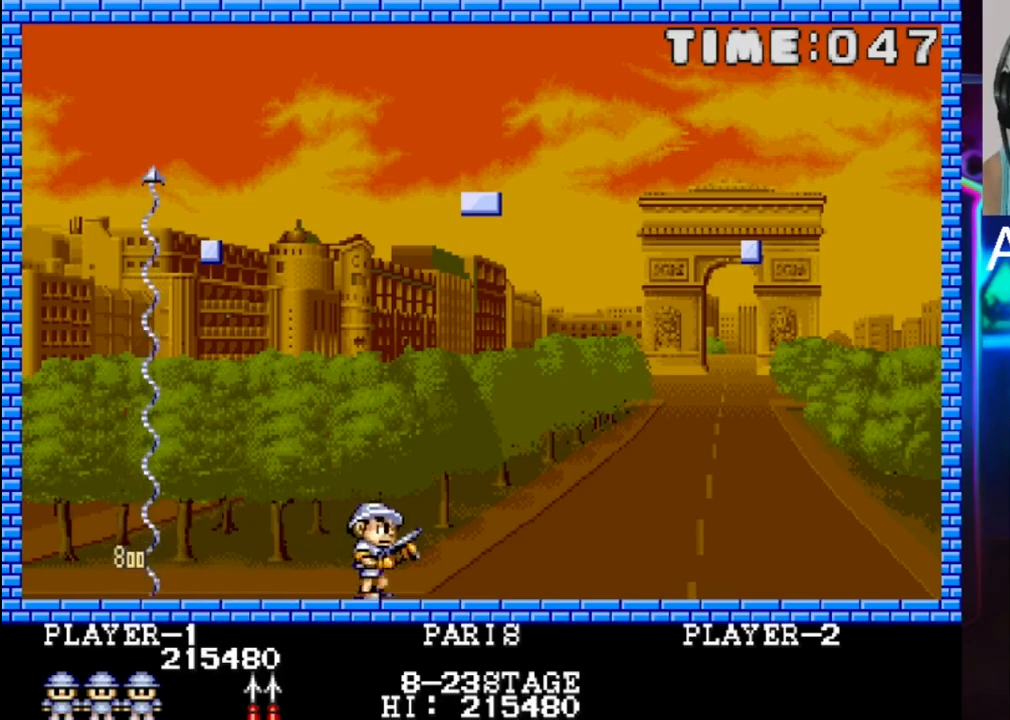
{"buttons": [], "events": []}
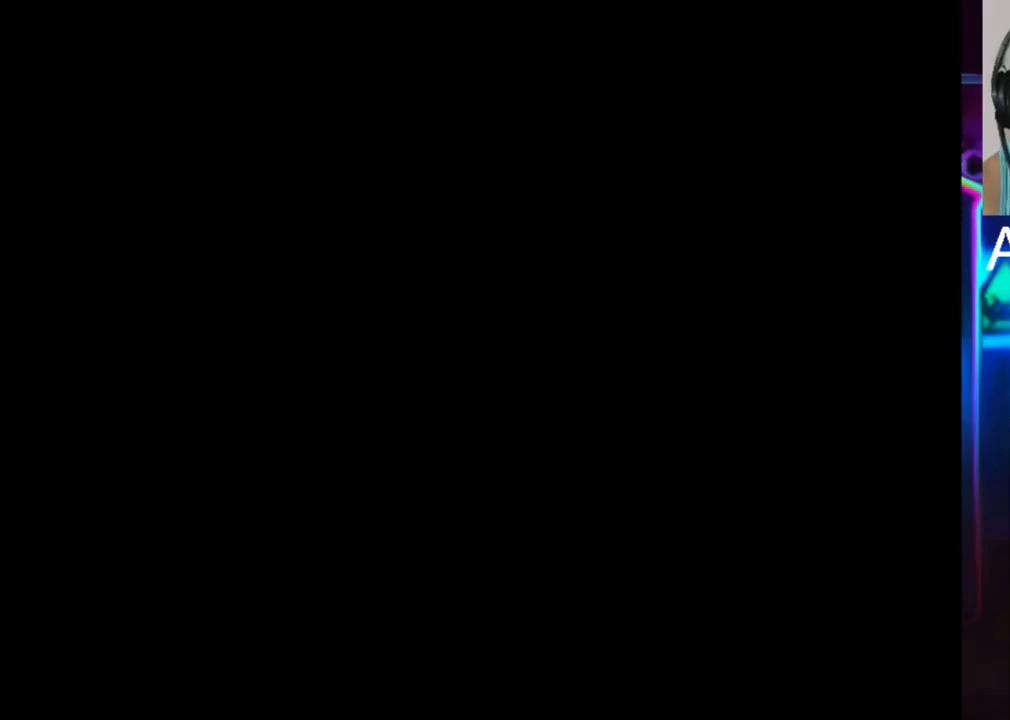
{"buttons": [], "events": []}
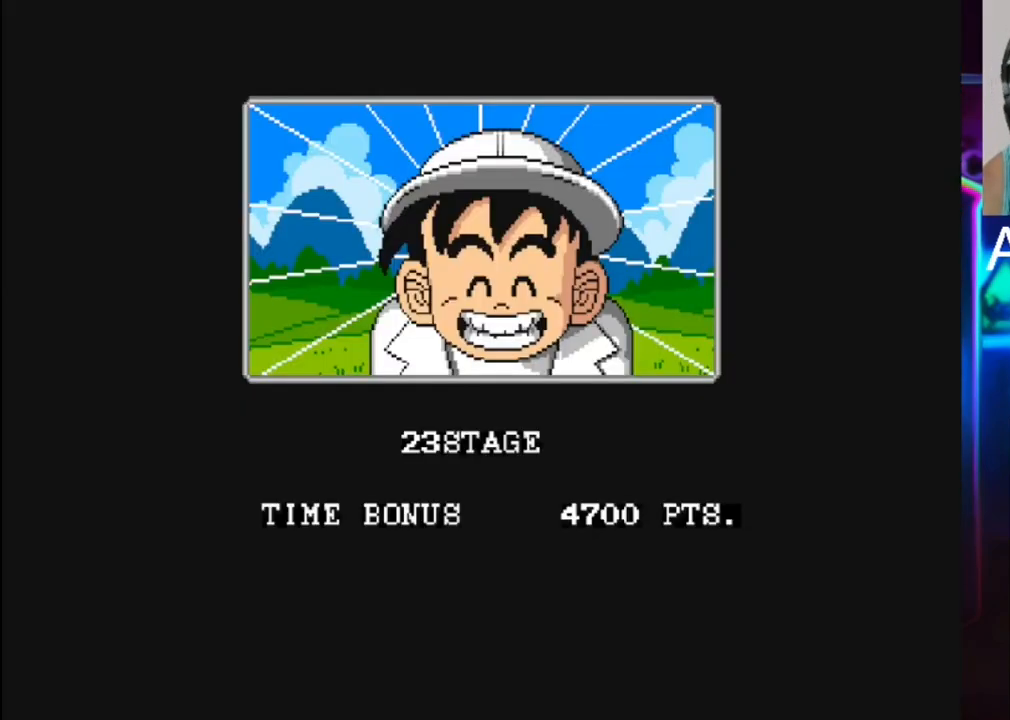
{"buttons": [], "events": []}
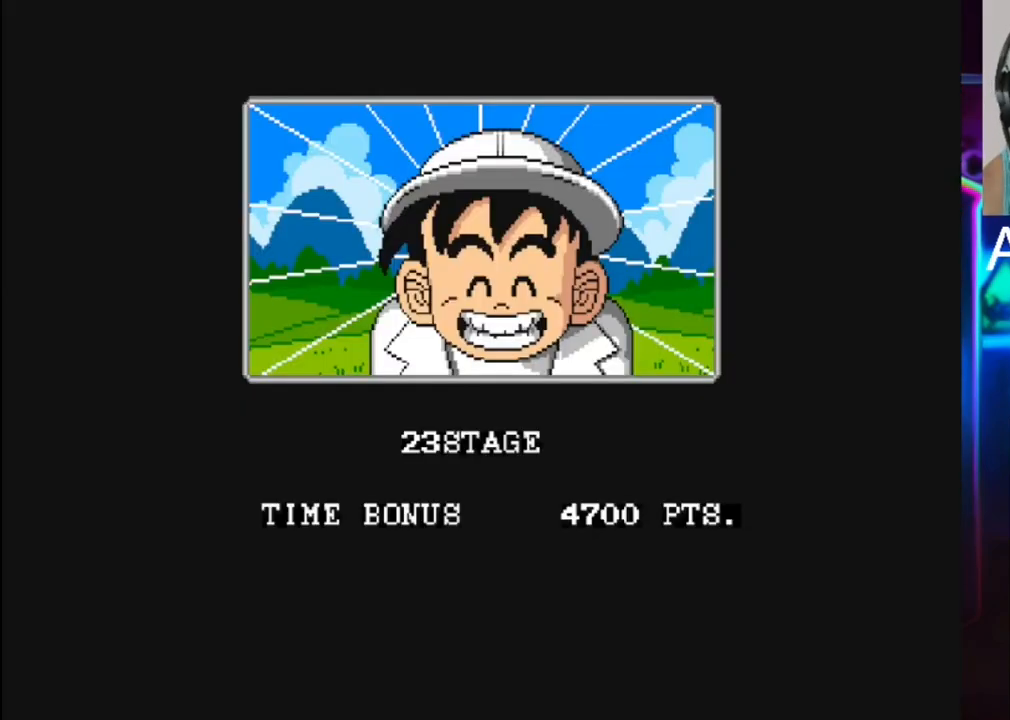
{"buttons": [], "events": []}
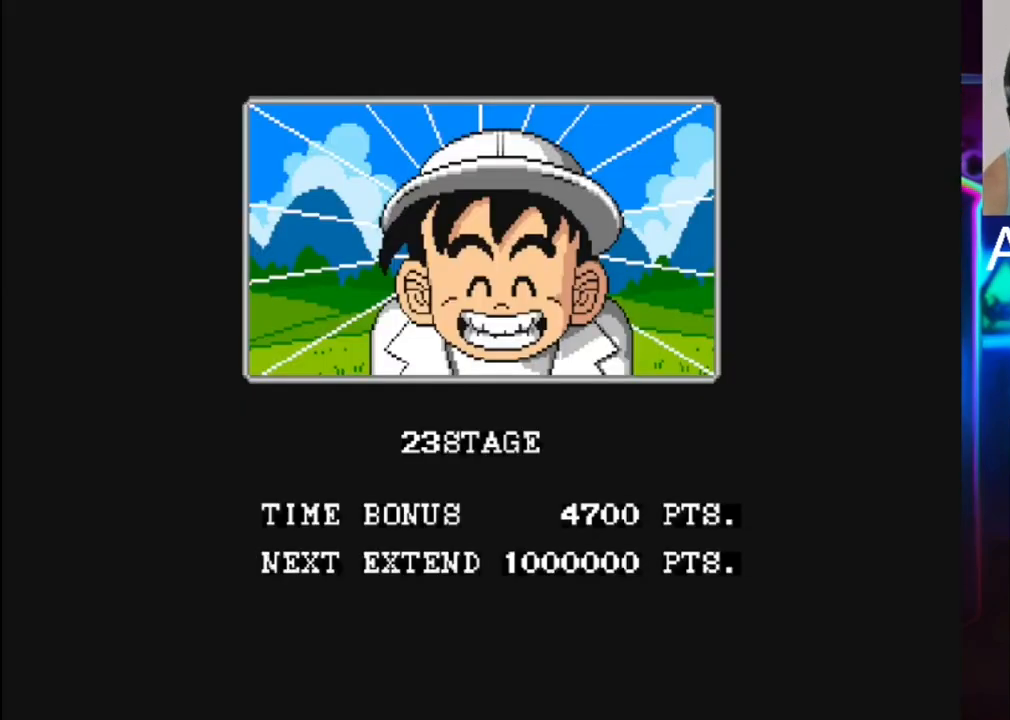
{"buttons": [], "events": []}
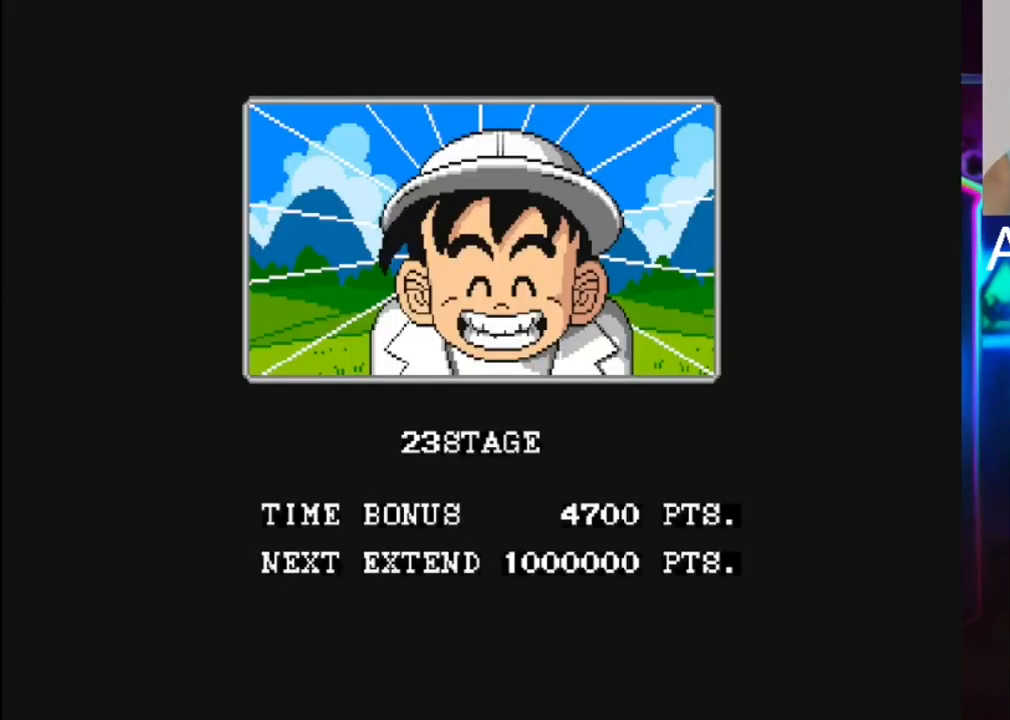
{"buttons": [], "events": []}
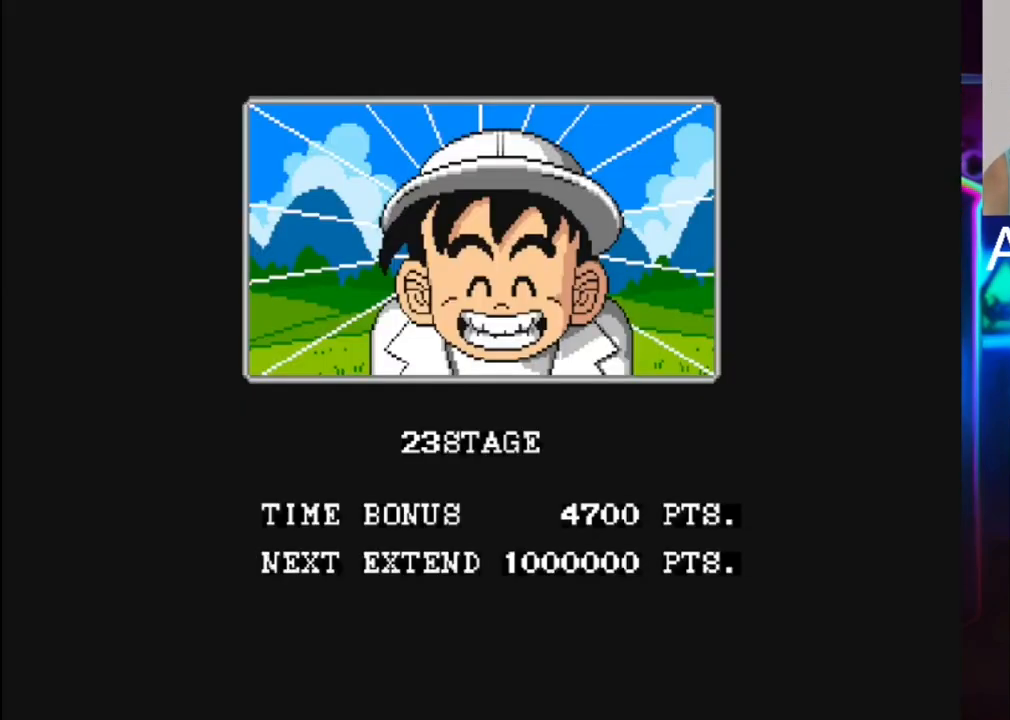
{"buttons": [], "events": []}
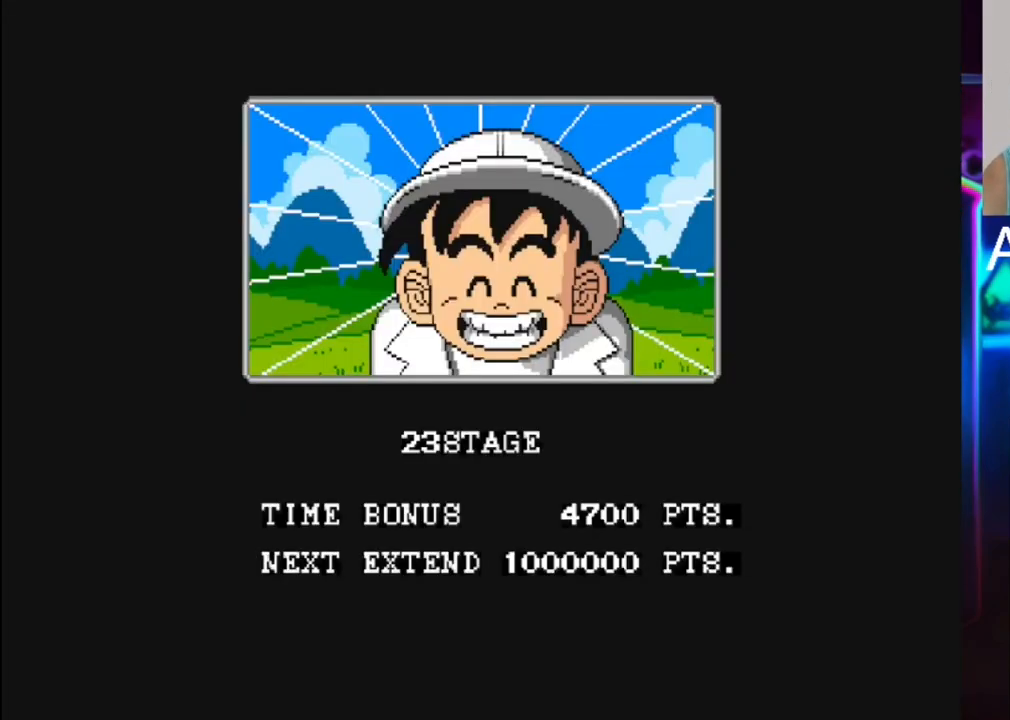
{"buttons": [], "events": []}
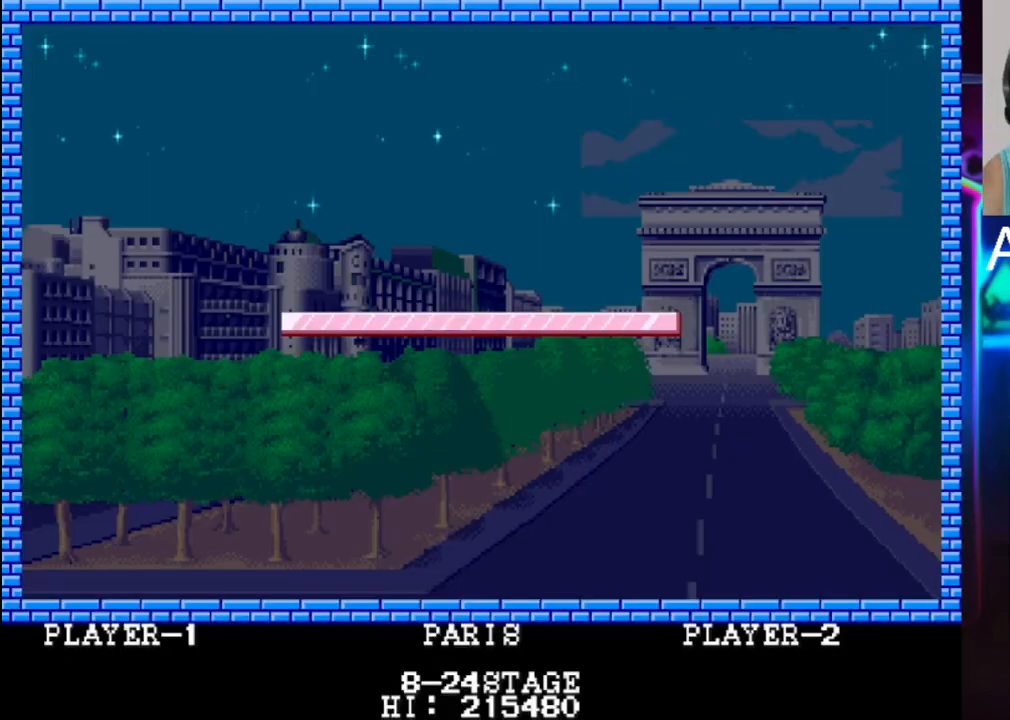
{"buttons": [], "events": []}
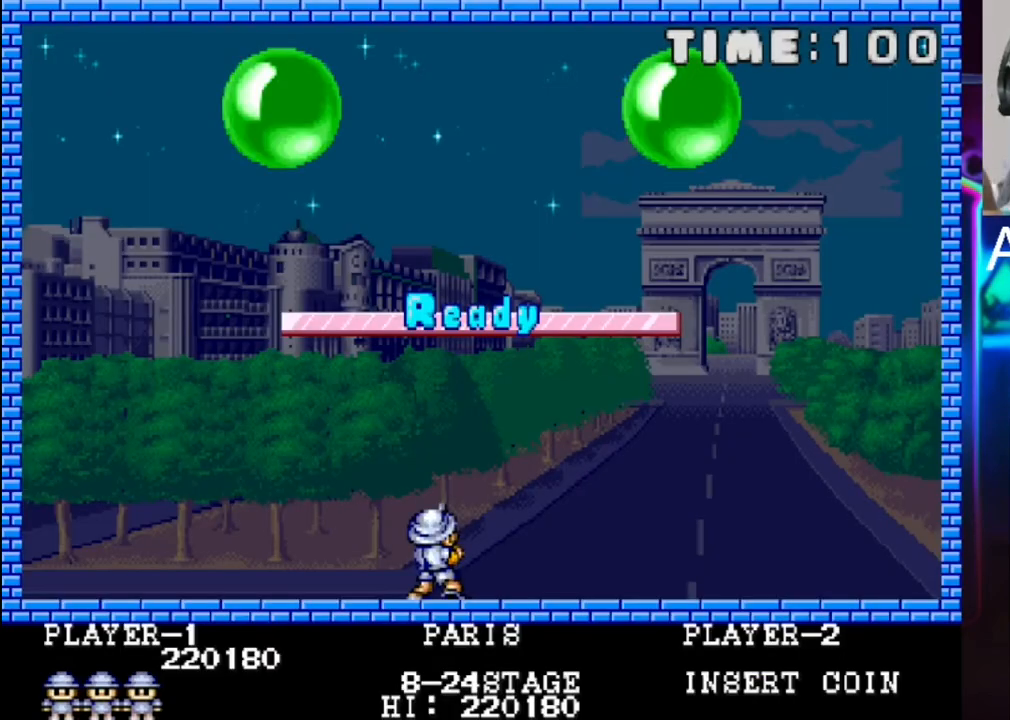
{"buttons": ["DPAD_LEFT"], "events": [[183, "DPAD_LEFT", "down"]]}
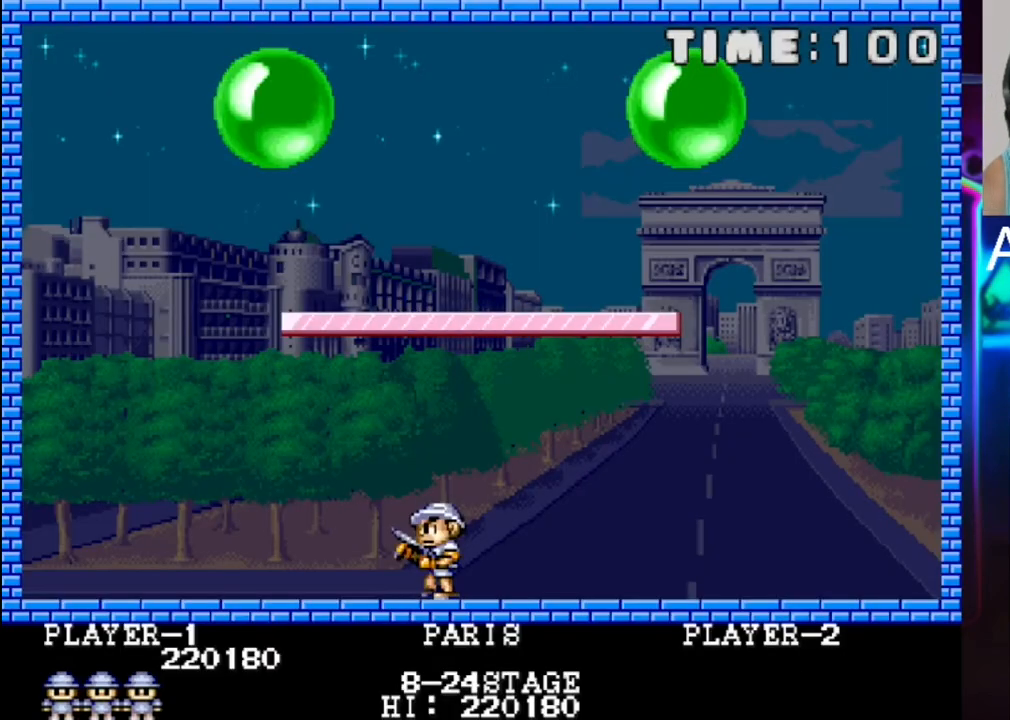
{"buttons": ["DPAD_RIGHT"], "events": [[350, "DPAD_LEFT", "up"], [483, "DPAD_RIGHT", "down"]]}
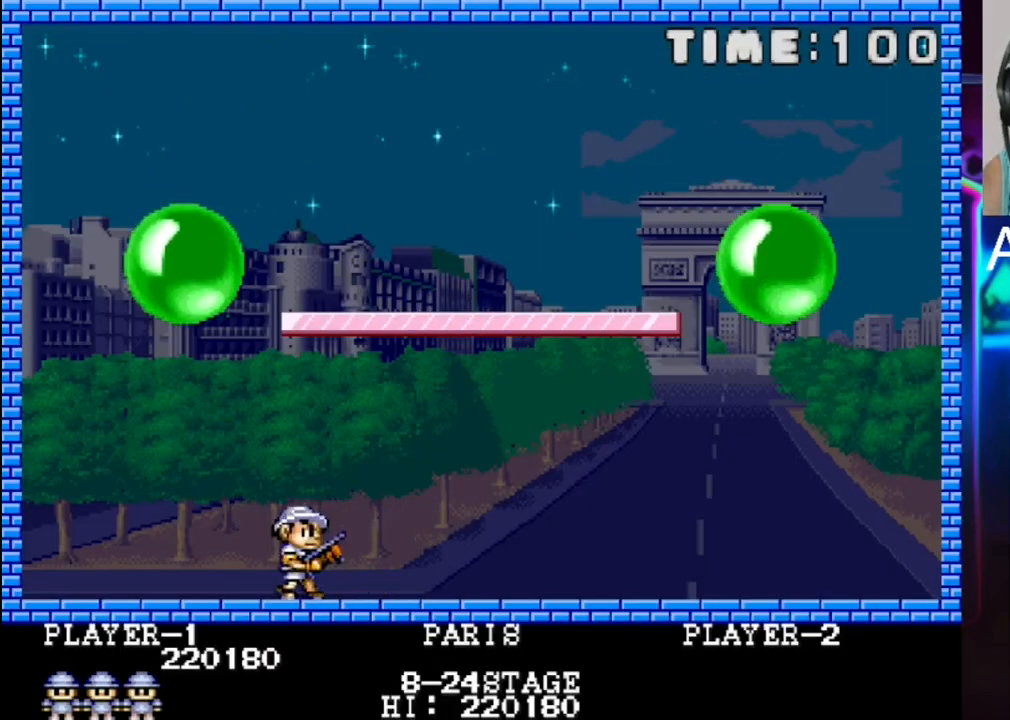
{"buttons": ["X"], "events": [[50, "DPAD_RIGHT", "up"], [117, "DPAD_LEFT", "down"], [450, "DPAD_LEFT", "up"], [450, "X", "down"]]}
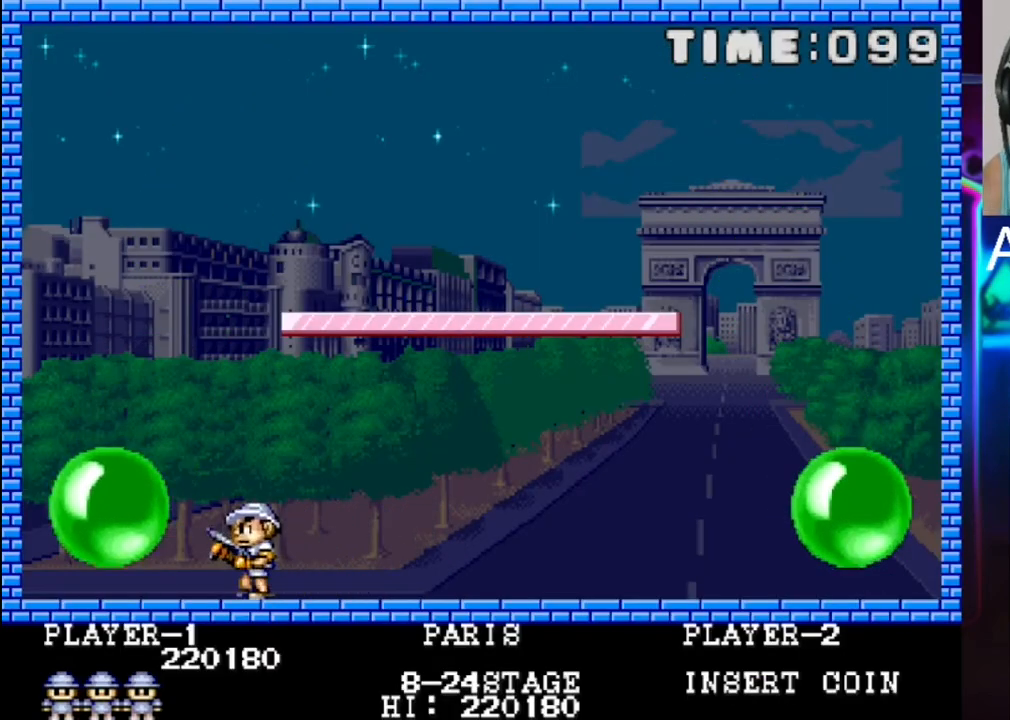
{"buttons": [], "events": [[83, "X", "up"], [417, "DPAD_LEFT", "down"], [483, "DPAD_LEFT", "up"]]}
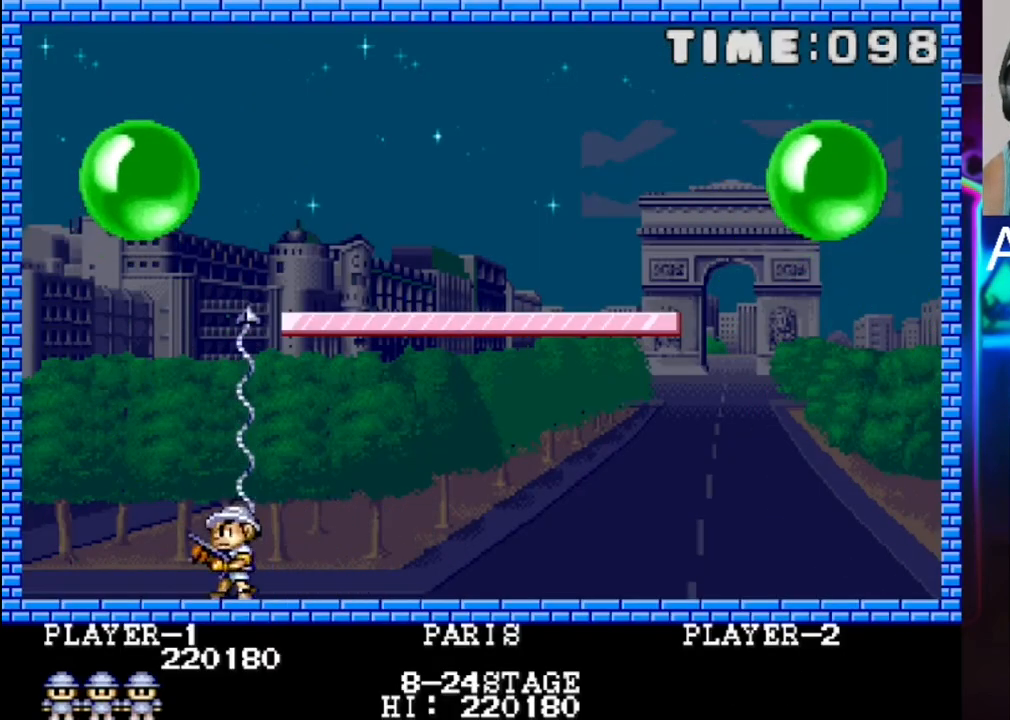
{"buttons": [], "events": []}
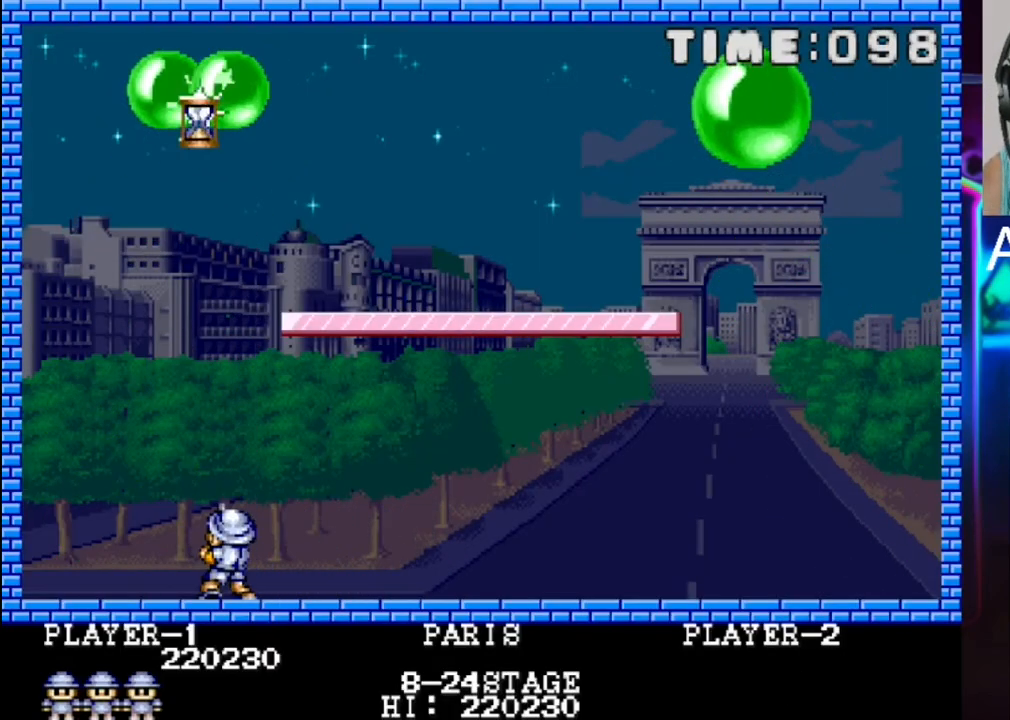
{"buttons": [], "events": []}
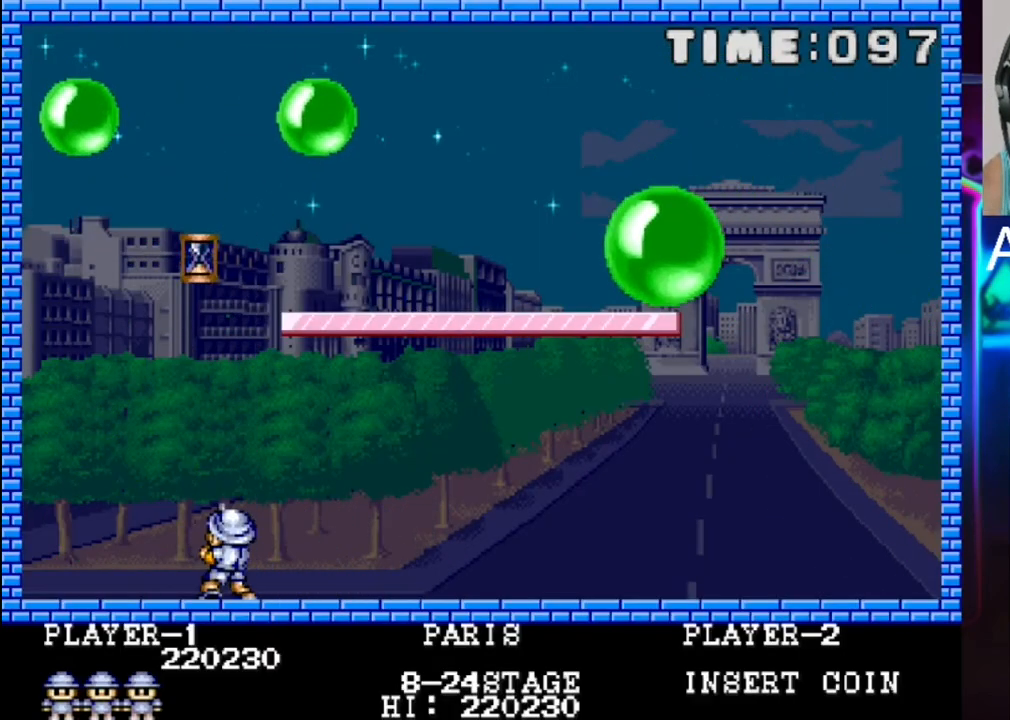
{"buttons": ["DPAD_RIGHT"], "events": [[17, "DPAD_RIGHT", "down"]]}
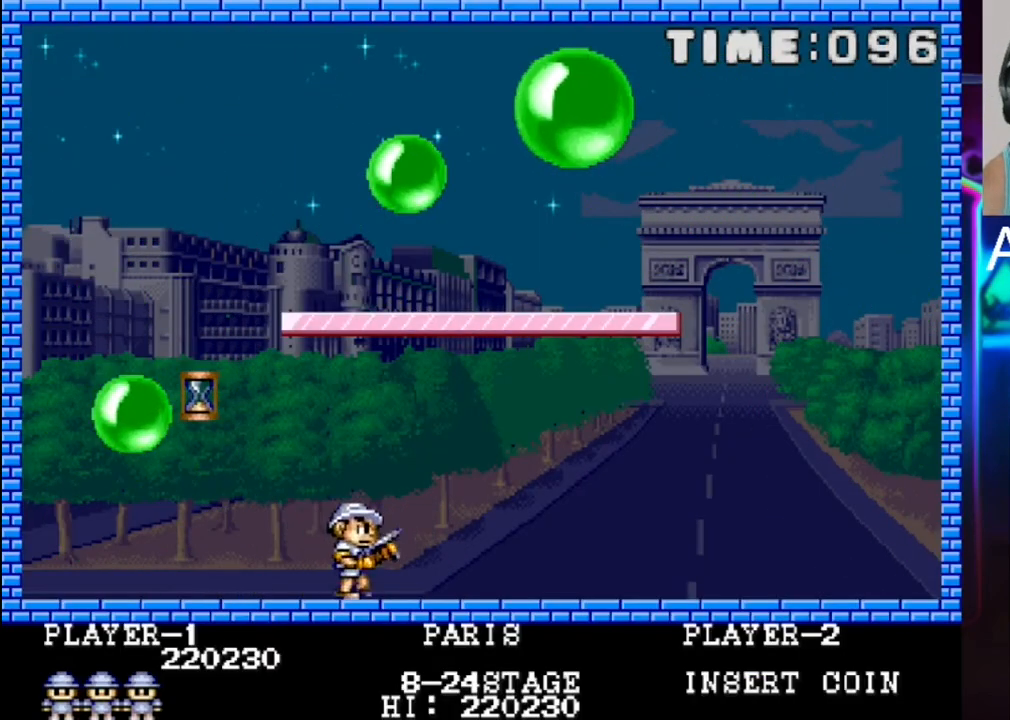
{"buttons": ["X", "DPAD_UP", "DPAD_LEFT"], "events": [[117, "DPAD_RIGHT", "up"], [183, "DPAD_LEFT", "down"], [450, "DPAD_UP", "down"], [450, "X", "down"]]}
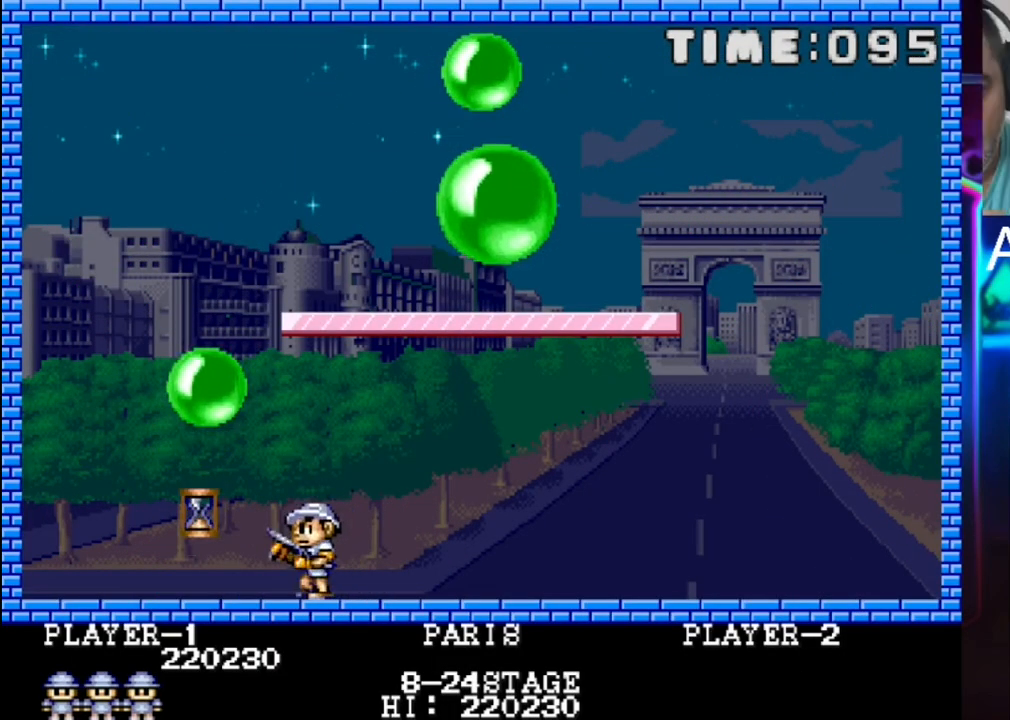
{"buttons": ["DPAD_RIGHT"], "events": [[17, "DPAD_UP", "up"], [83, "DPAD_LEFT", "up"], [83, "DPAD_RIGHT", "down"], [83, "X", "up"]]}